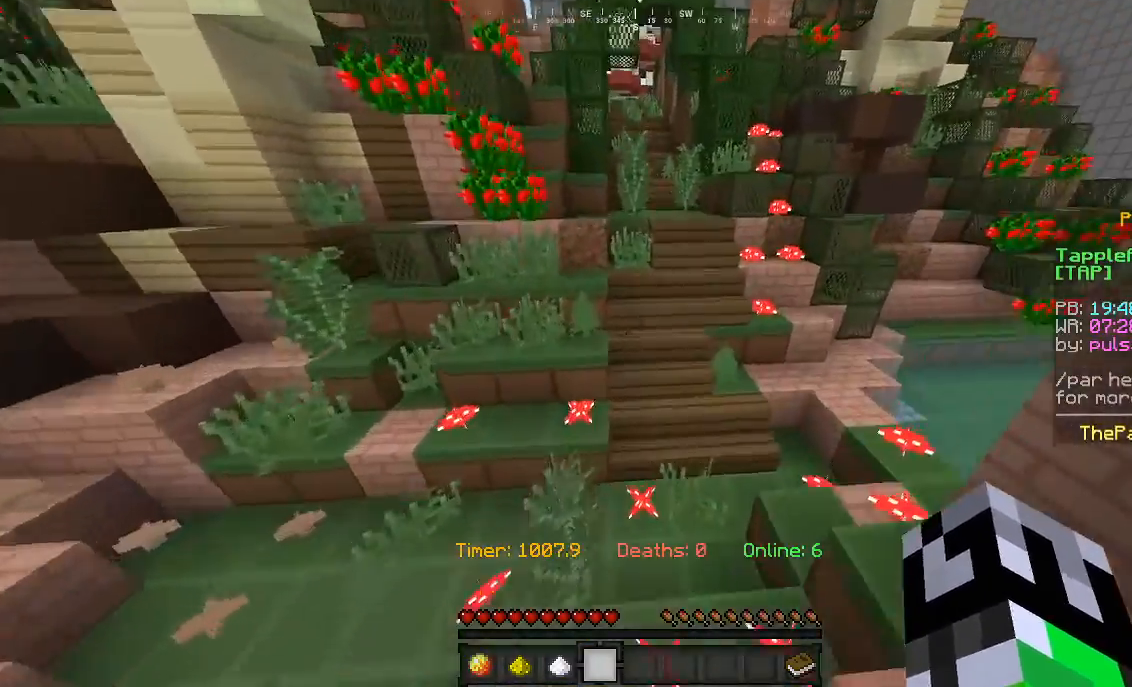
Gameplay with keyboard and mouse; each line is a JSON object with the keys and mouse buttons held at the frame after it. "events" lists presses ("down") and releases ("up") of "a", "d", "s", "w", "mouse_left" and "mouse_right" between this image and that frame as [ms after this image, input, new state], when the widget could be followed in between. "mouse_left", "mouse_right" = the "left", "right" buttons of the "mouse" list. No other keys are recorded. Fast repeated clicks can show as one long hold. Mouse movement is not recorded.
{"keys": ["w"], "mouse": [], "events": [[67, "d", "down"], [233, "d", "up"]]}
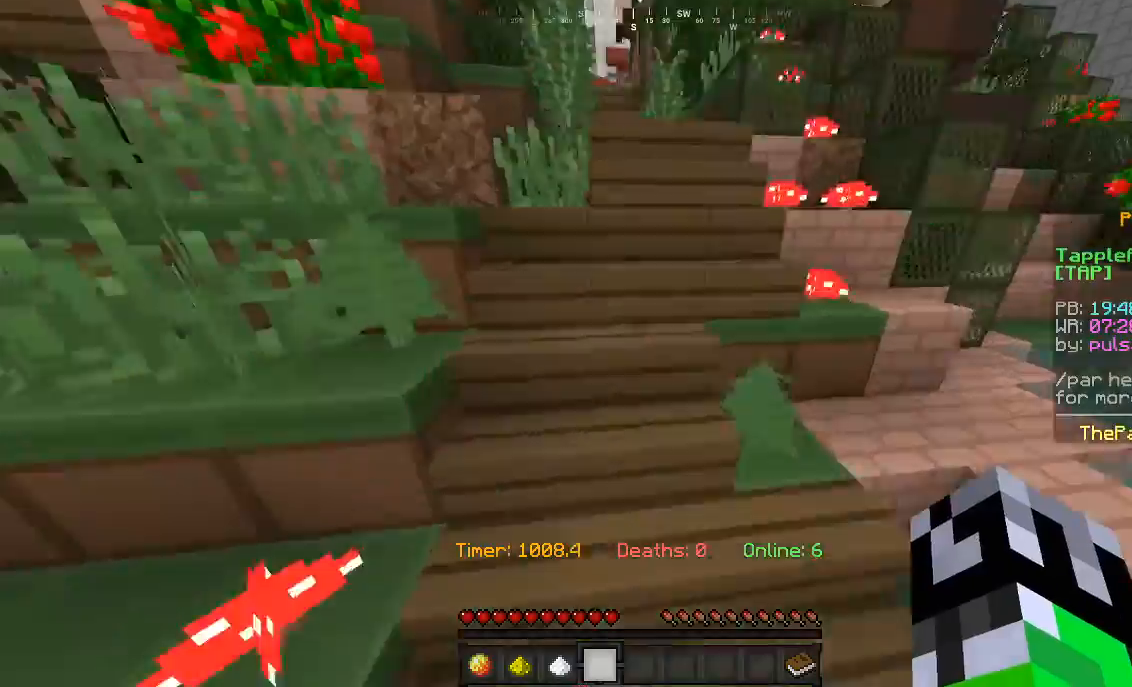
{"keys": ["w"], "mouse": [], "events": []}
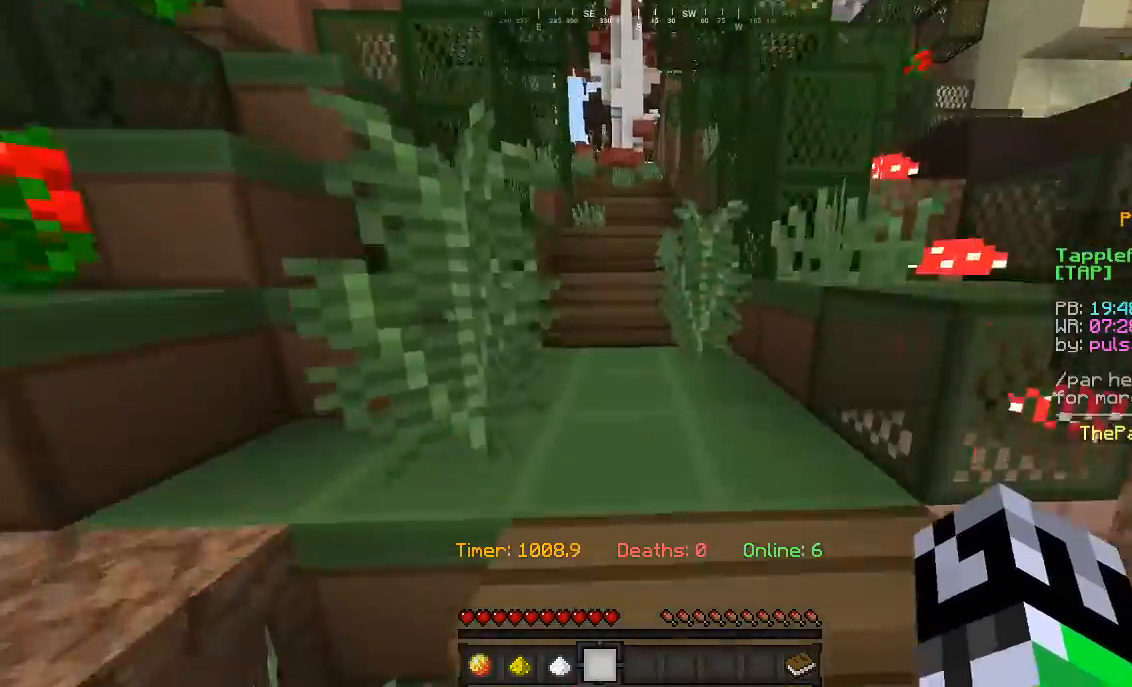
{"keys": ["w"], "mouse": [], "events": []}
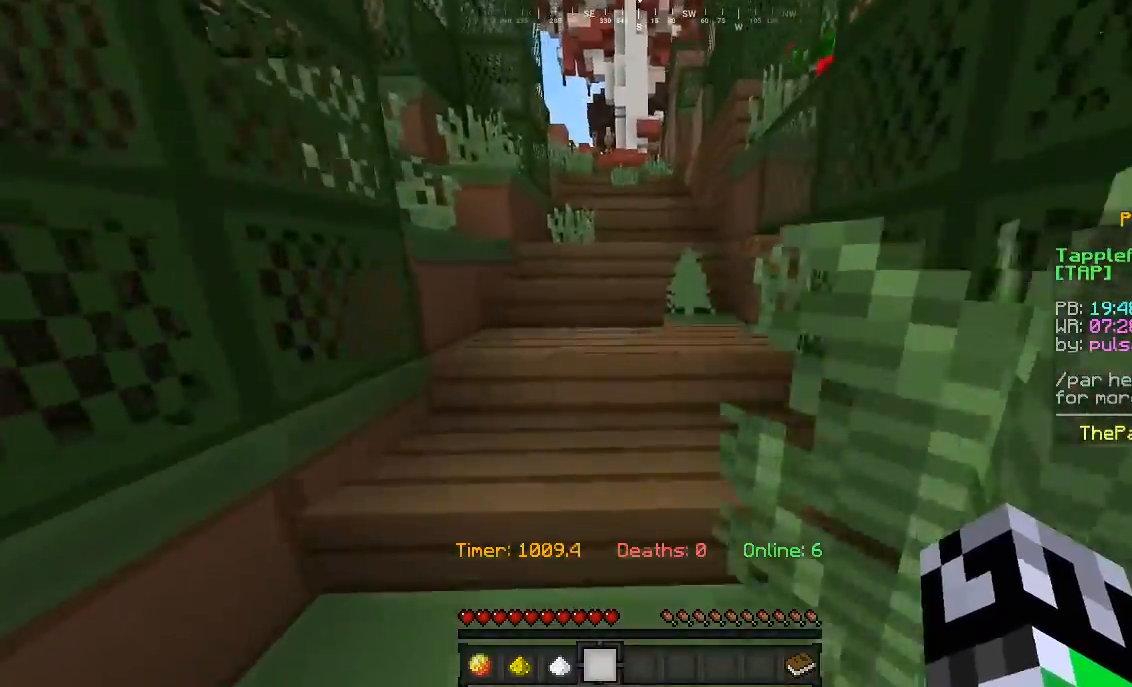
{"keys": ["w"], "mouse": [], "events": [[167, "a", "down"], [233, "d", "down"], [300, "a", "up"], [333, "d", "up"]]}
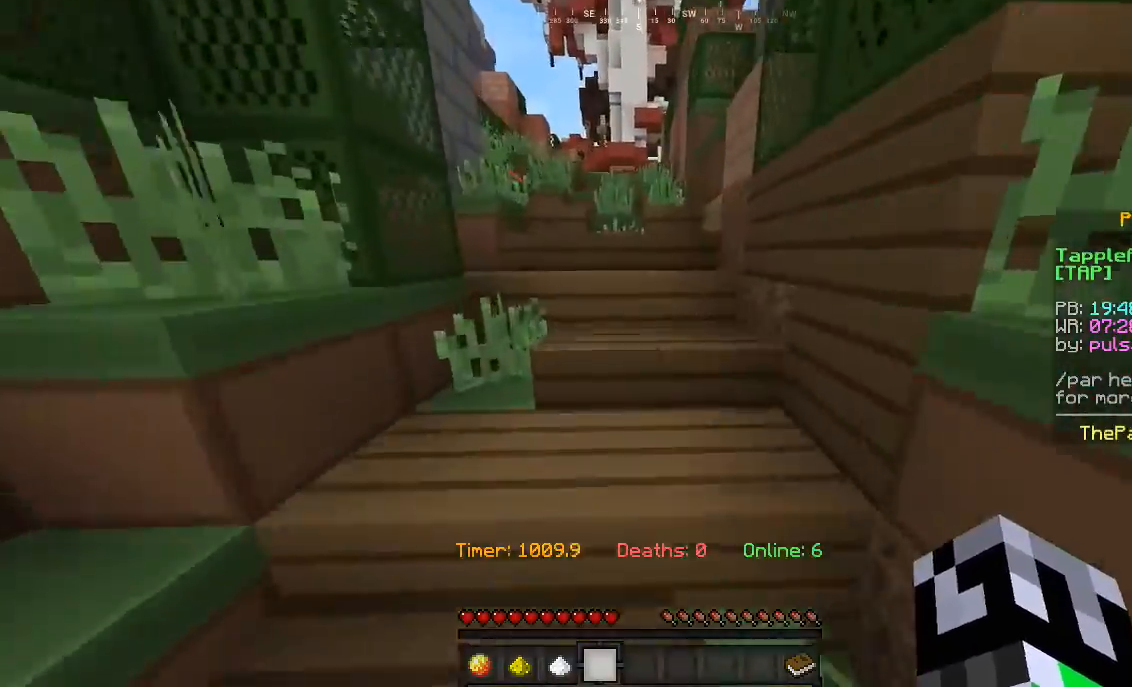
{"keys": ["w"], "mouse": [], "events": []}
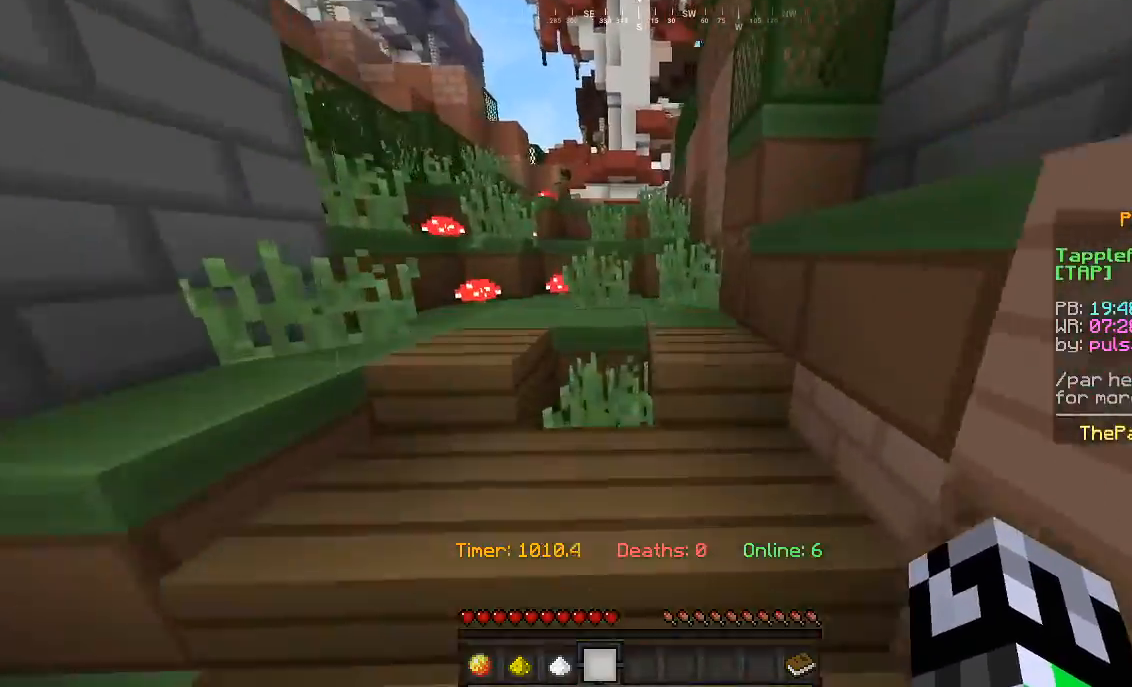
{"keys": ["w"], "mouse": [], "events": []}
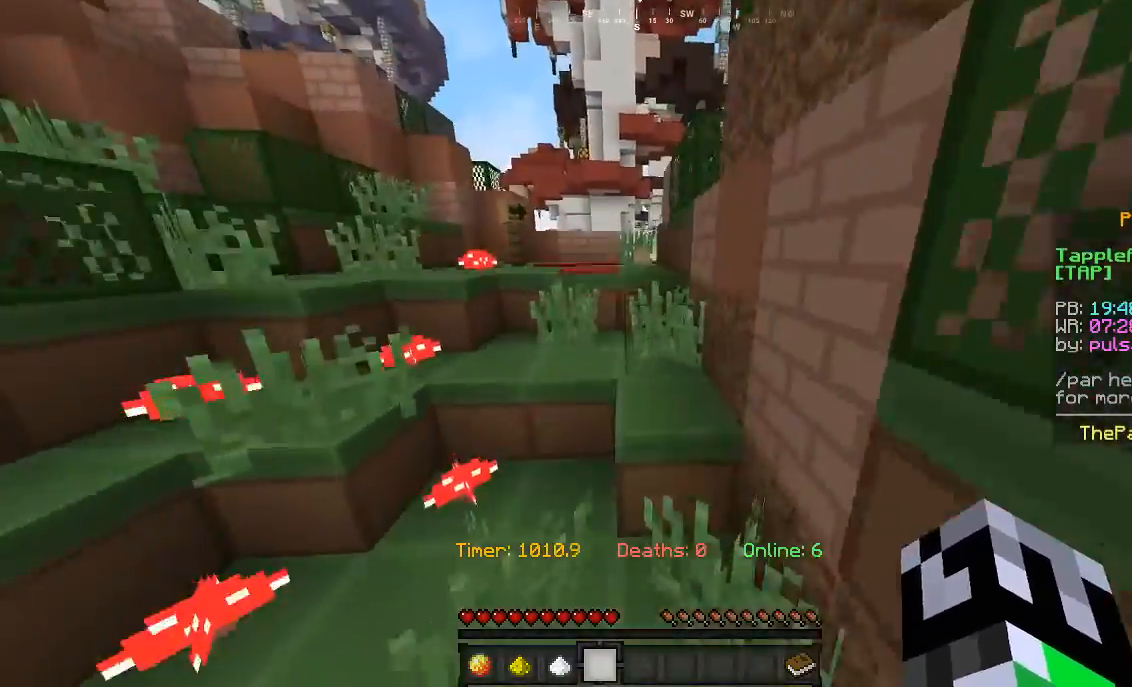
{"keys": ["w"], "mouse": [], "events": []}
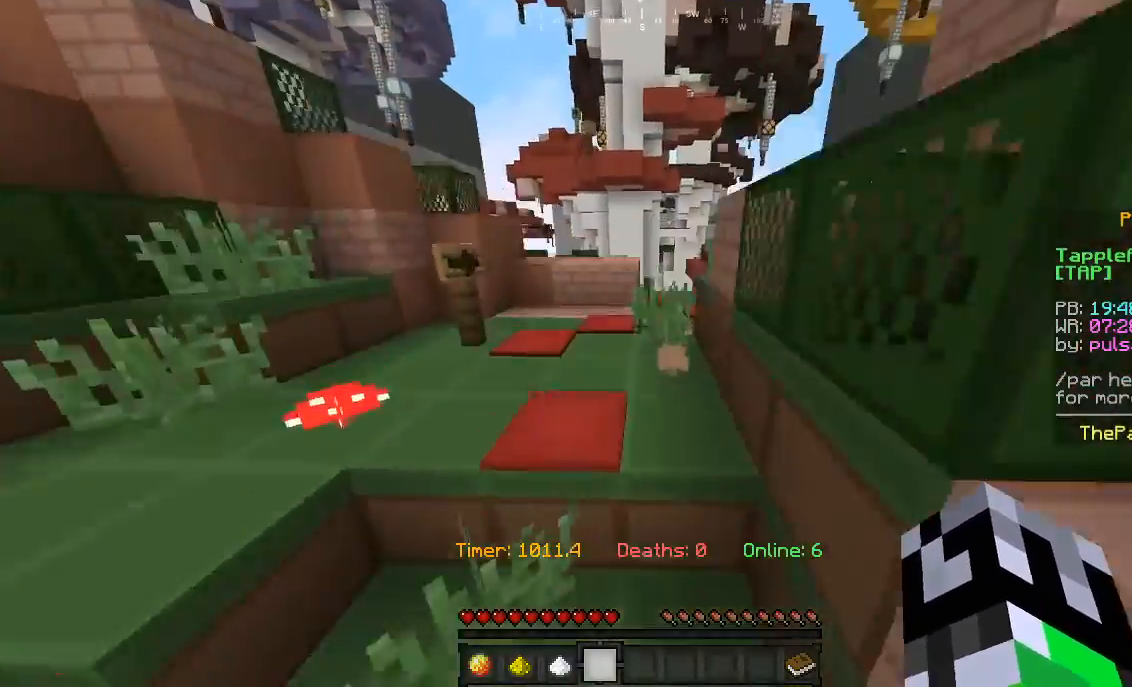
{"keys": ["d", "w"], "mouse": [], "events": [[467, "d", "down"]]}
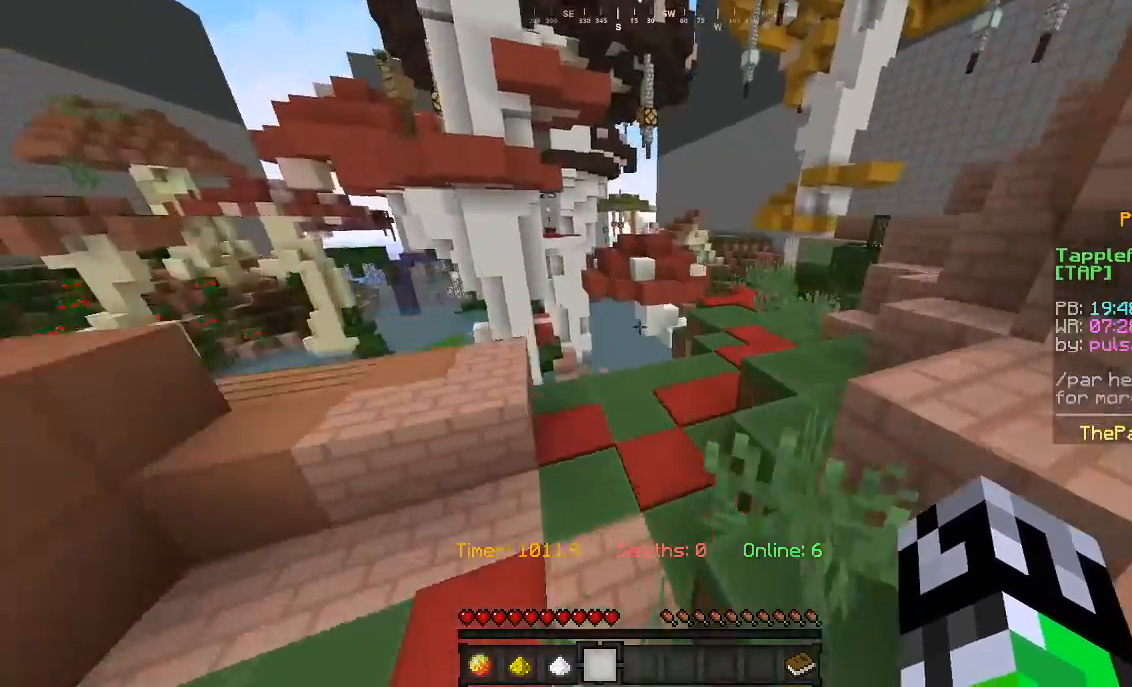
{"keys": ["w"], "mouse": [], "events": [[133, "d", "up"]]}
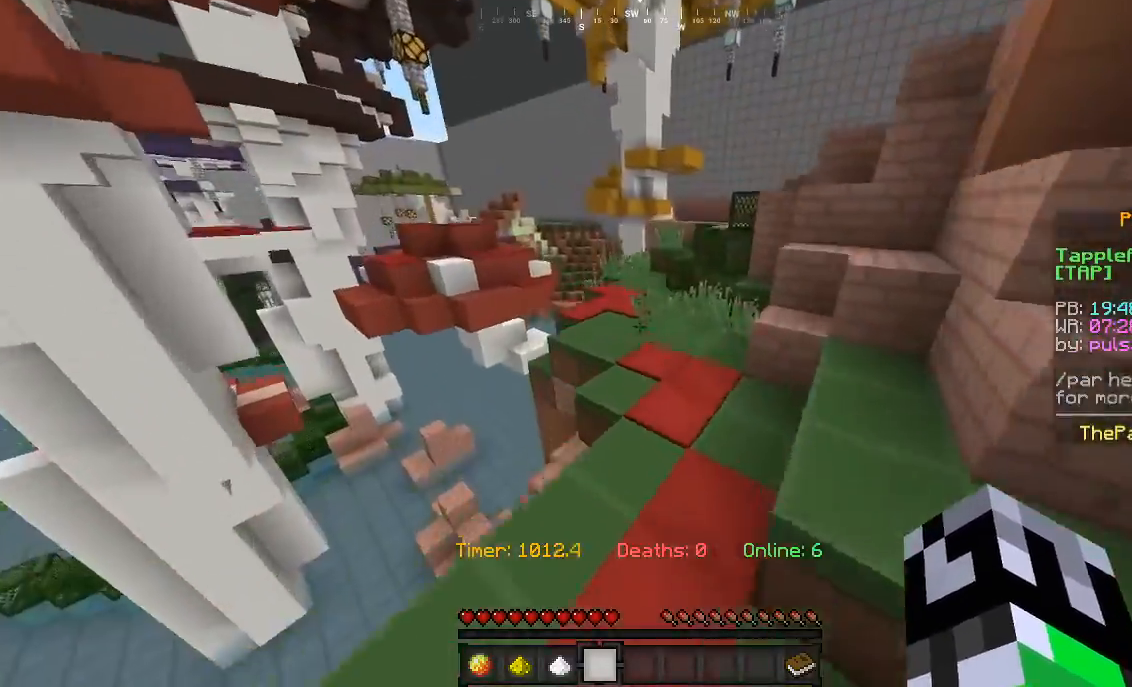
{"keys": ["w"], "mouse": [], "events": []}
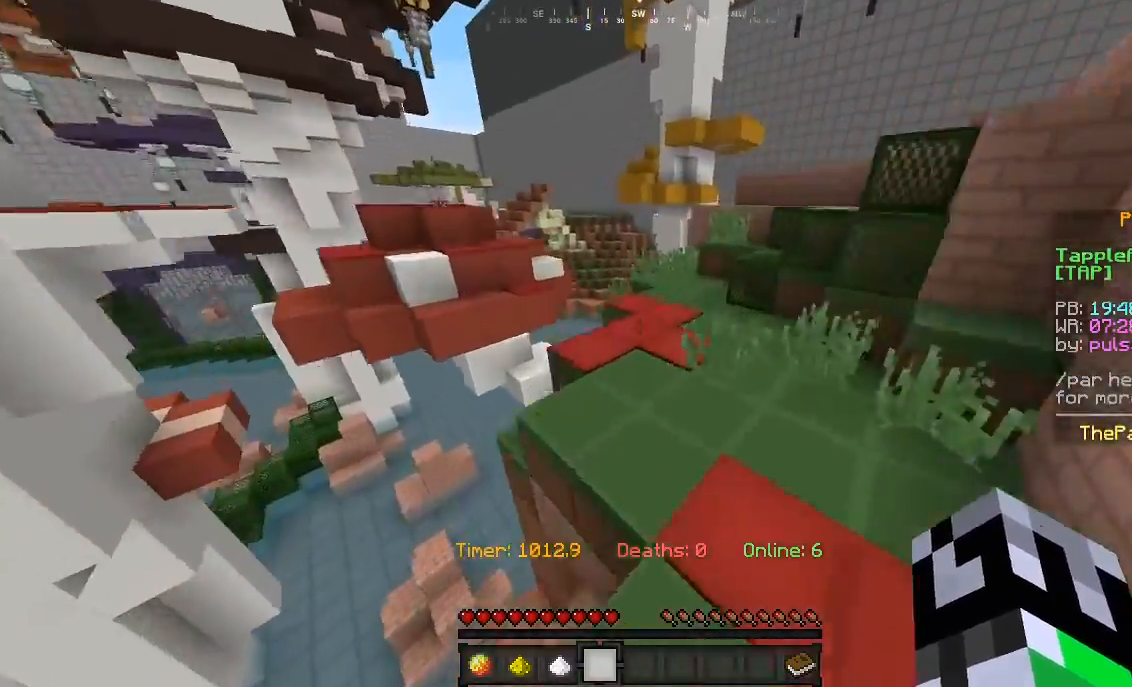
{"keys": ["d", "w"], "mouse": [], "events": [[167, "d", "down"]]}
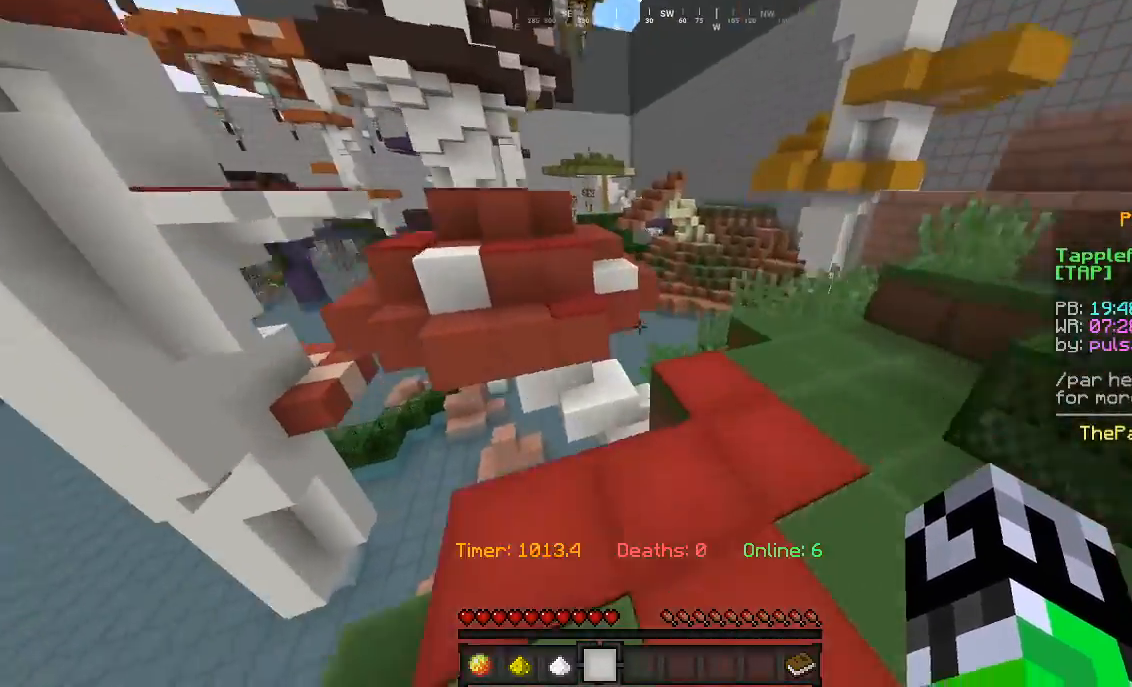
{"keys": ["w"], "mouse": [], "events": [[33, "d", "up"]]}
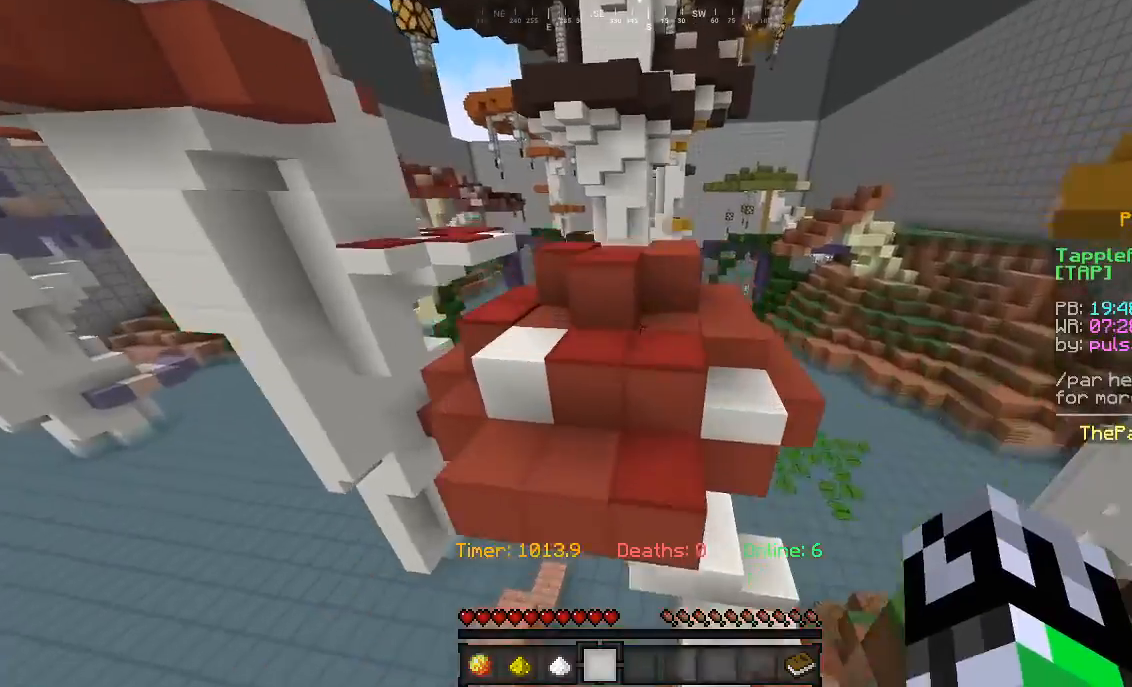
{"keys": ["a", "w"], "mouse": [], "events": [[233, "a", "down"]]}
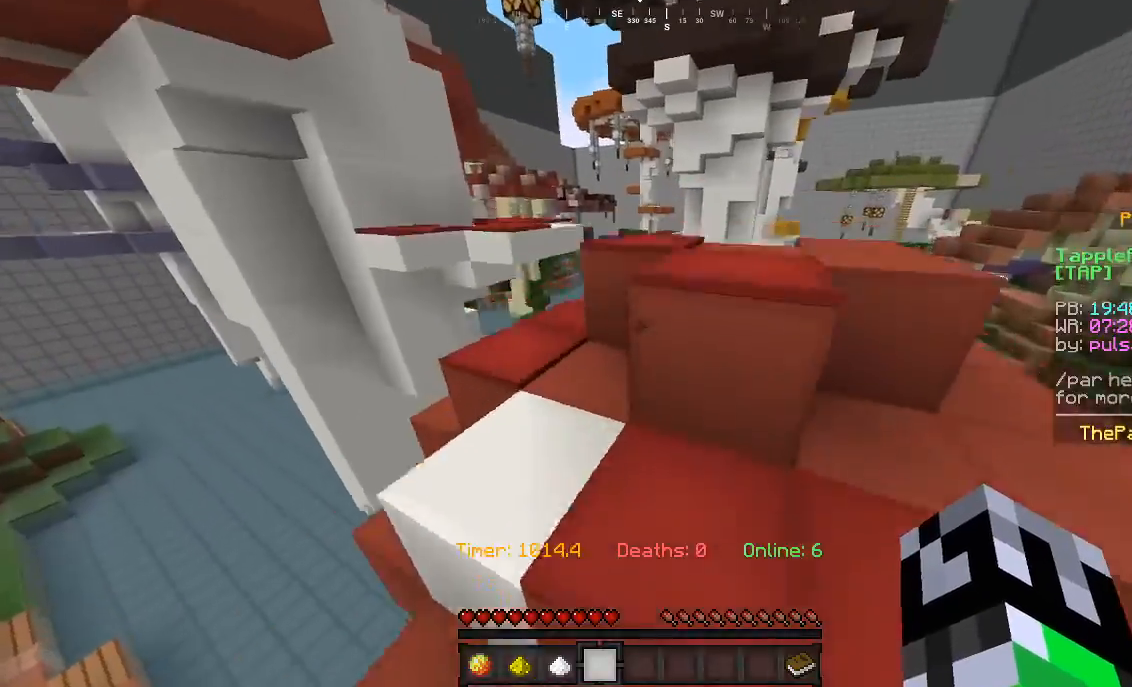
{"keys": ["w"], "mouse": [], "events": [[100, "a", "up"]]}
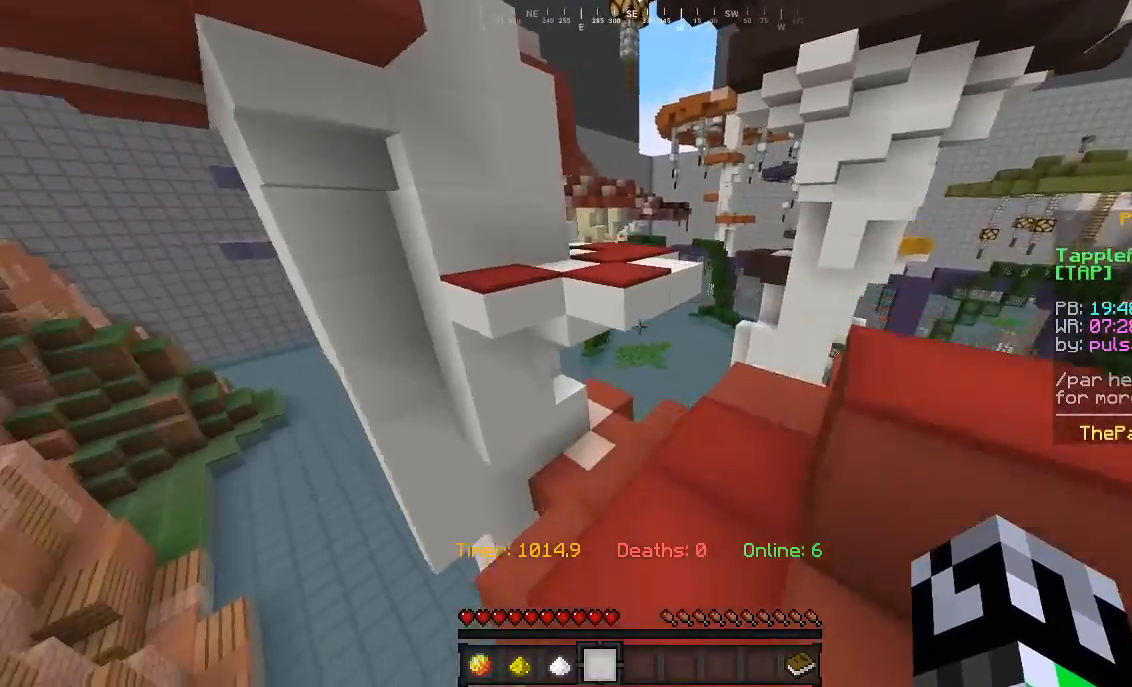
{"keys": ["w"], "mouse": [], "events": []}
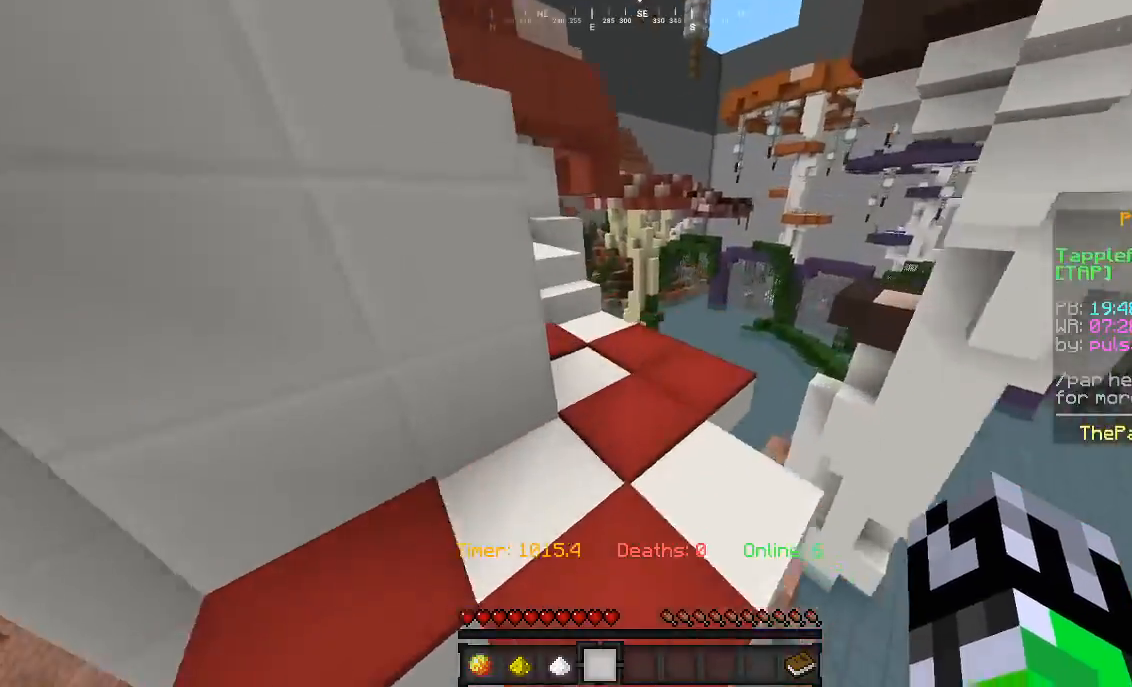
{"keys": ["a", "w"], "mouse": [], "events": [[233, "a", "down"]]}
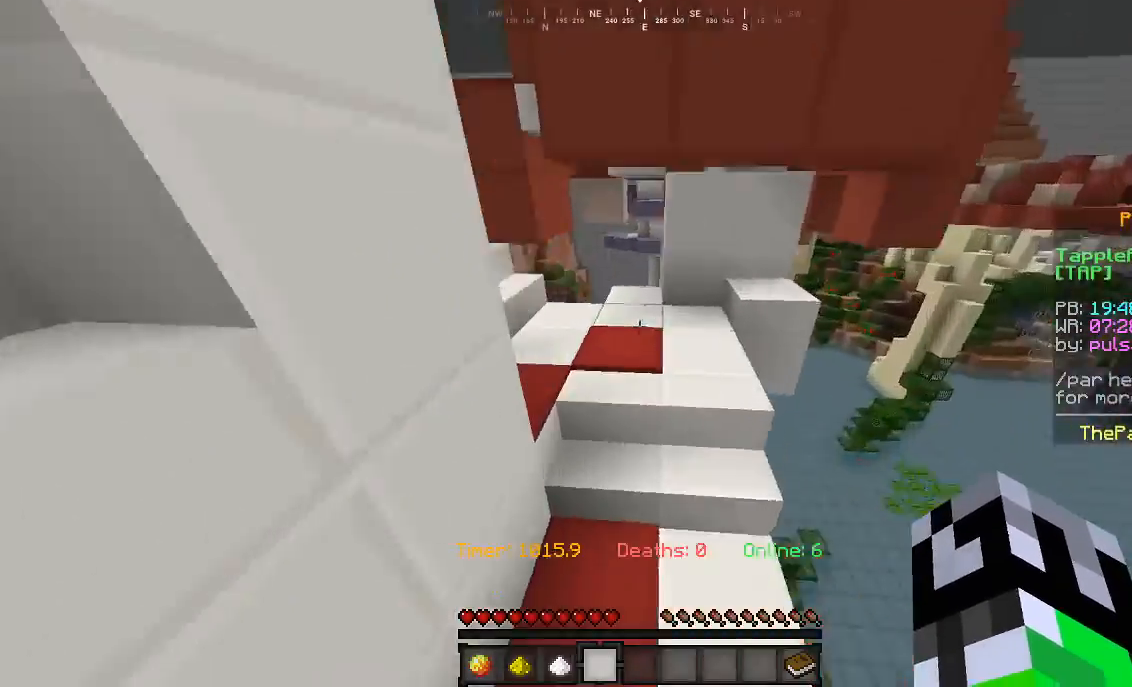
{"keys": ["w"], "mouse": [], "events": [[167, "a", "up"]]}
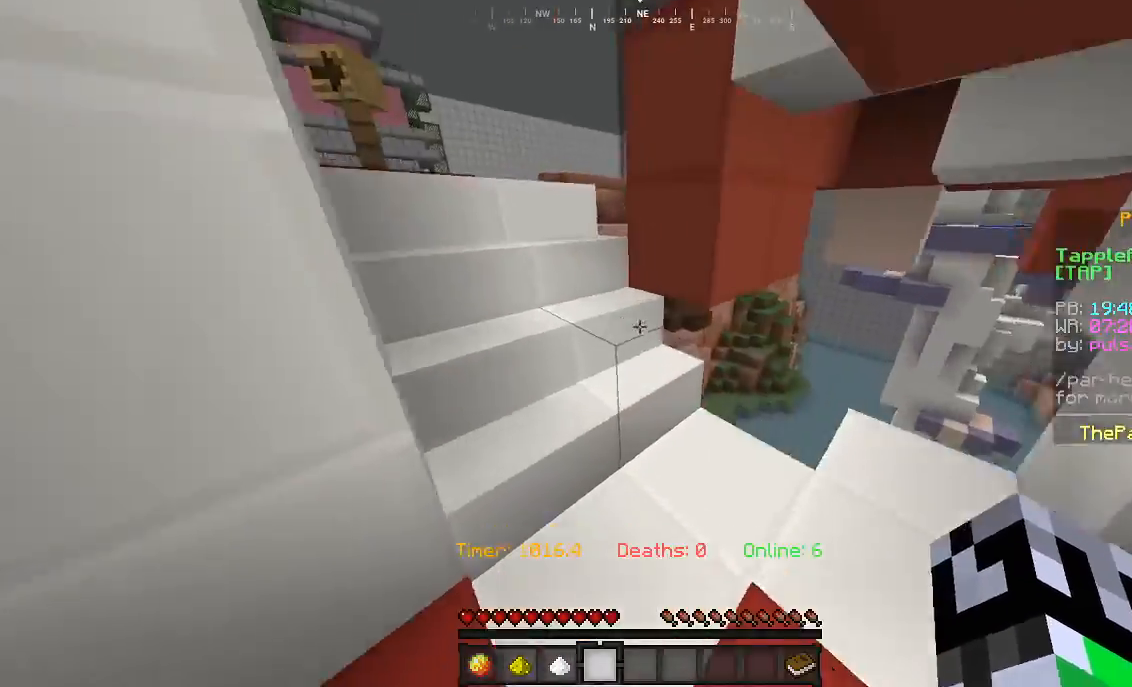
{"keys": ["a", "w"], "mouse": [], "events": [[200, "a", "down"]]}
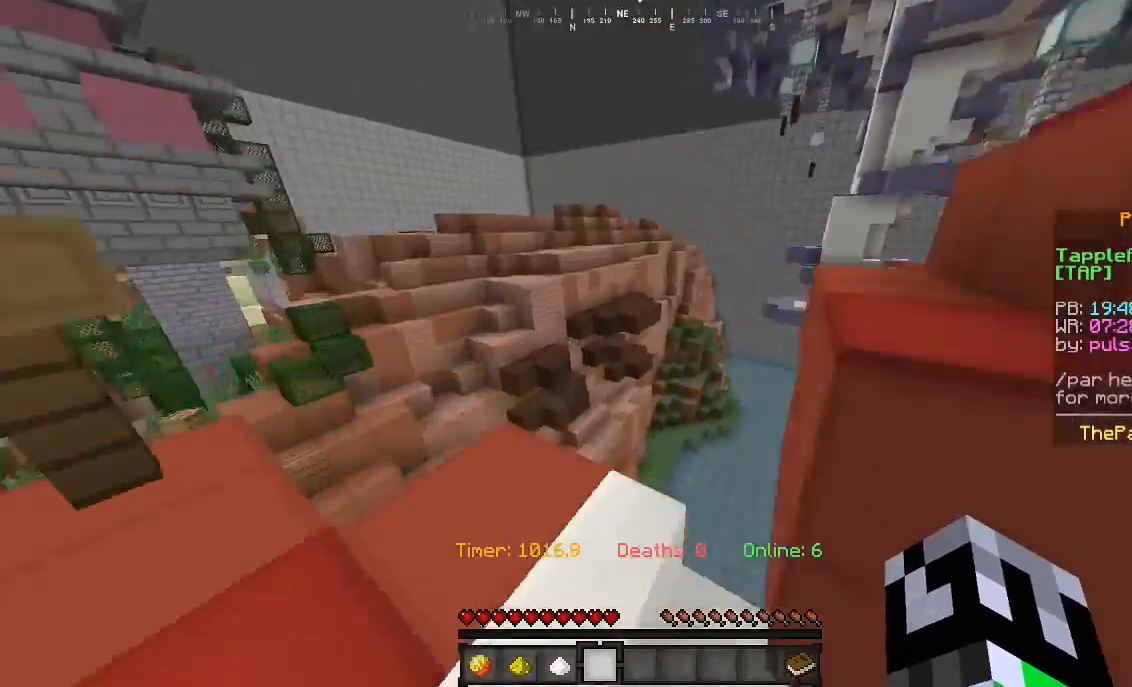
{"keys": ["d", "w"], "mouse": [], "events": [[167, "a", "up"], [233, "d", "down"]]}
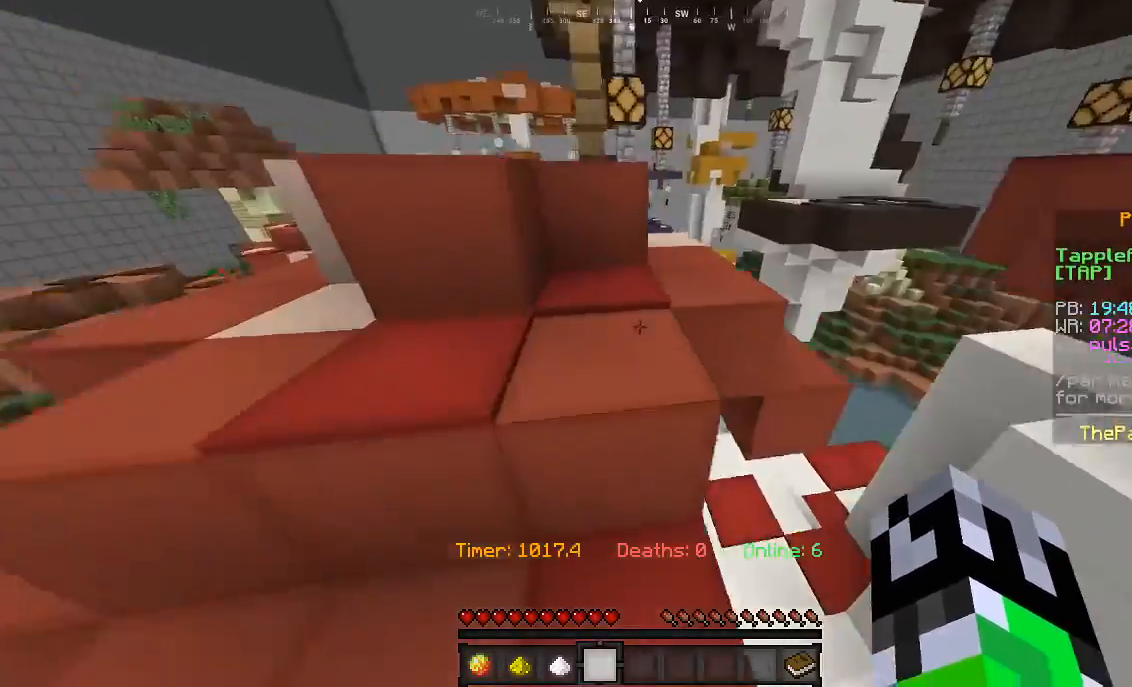
{"keys": ["w"], "mouse": [], "events": [[33, "d", "up"], [167, "d", "down"], [300, "d", "up"]]}
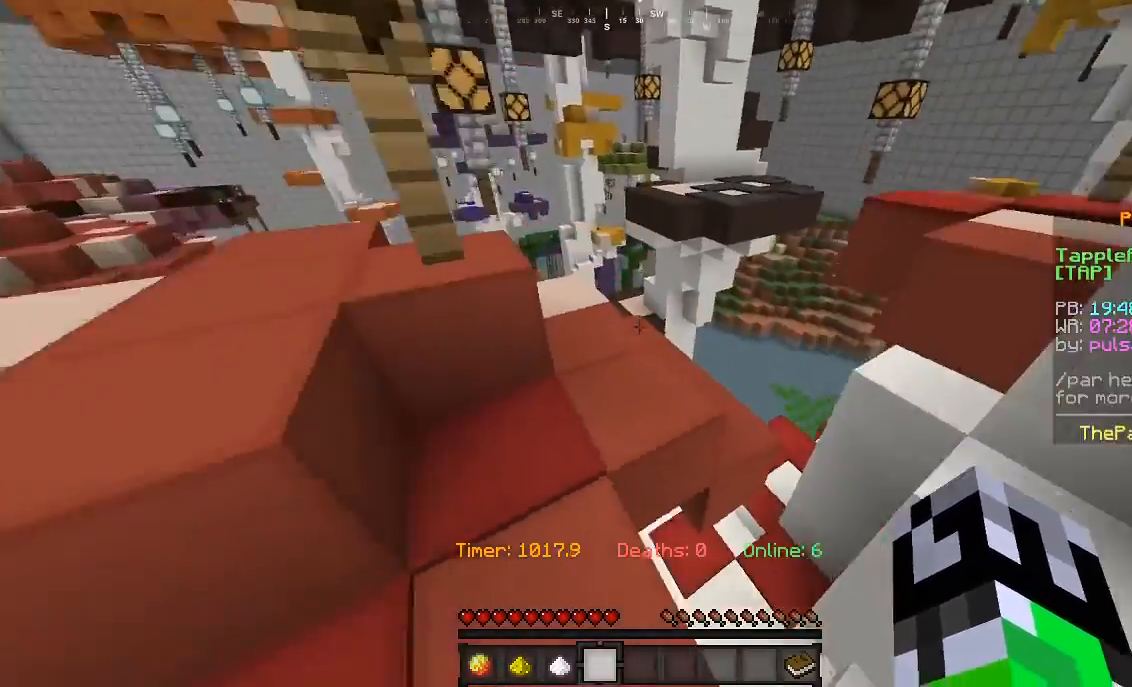
{"keys": ["d", "s"], "mouse": [], "events": [[167, "d", "down"], [400, "w", "up"], [433, "s", "down"]]}
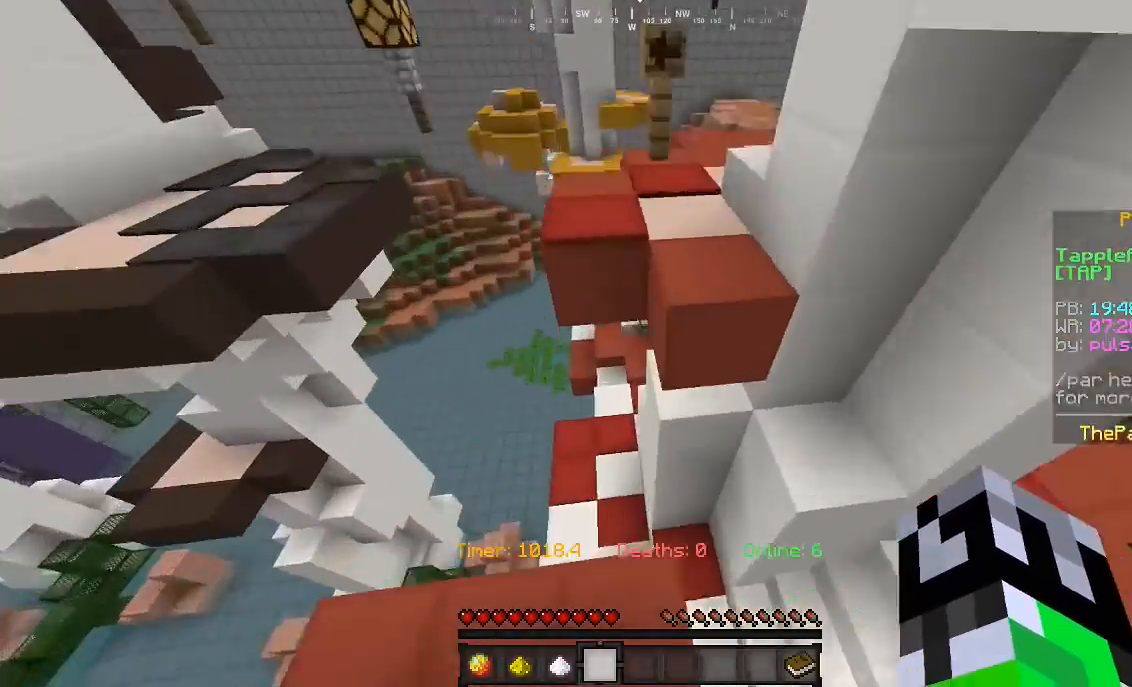
{"keys": ["d", "s"], "mouse": [], "events": [[33, "d", "up"], [467, "d", "down"]]}
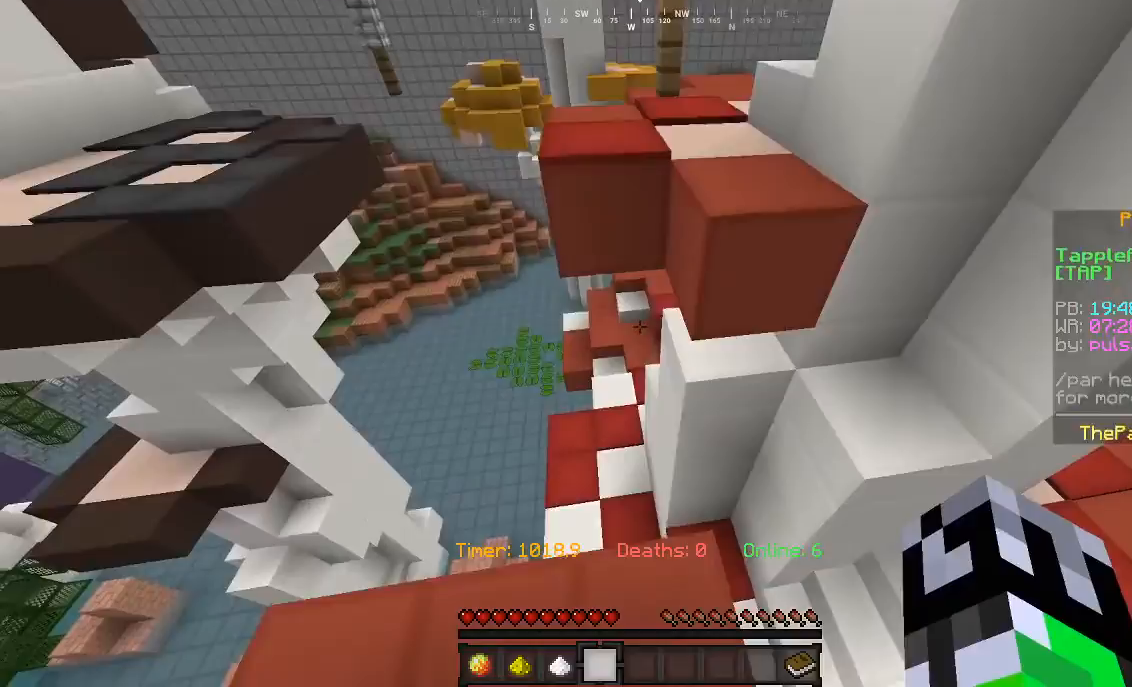
{"keys": ["w"], "mouse": [], "events": [[267, "d", "up"], [300, "s", "up"], [333, "w", "down"]]}
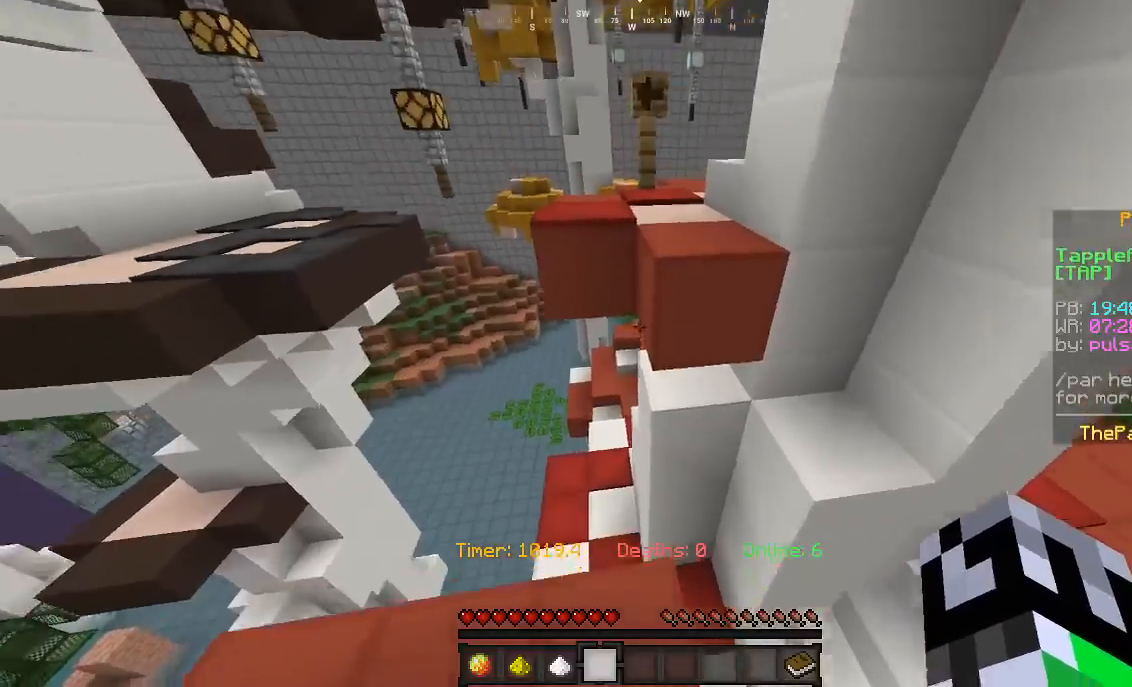
{"keys": ["w"], "mouse": [], "events": [[133, "d", "down"], [267, "d", "up"]]}
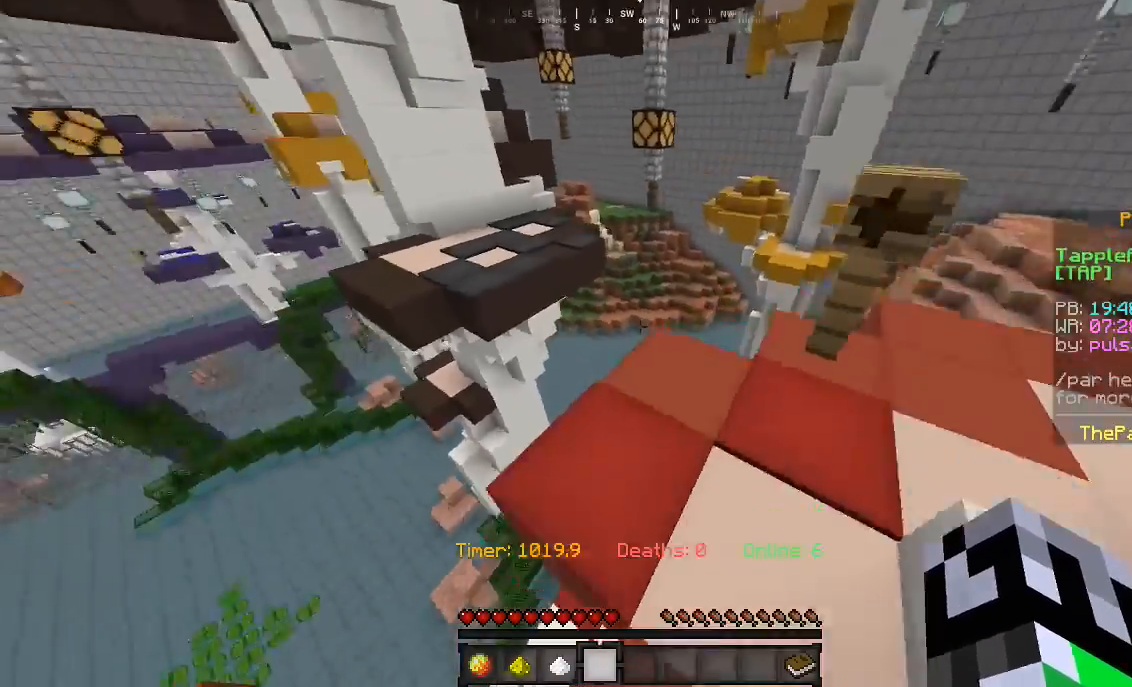
{"keys": ["w"], "mouse": [], "events": []}
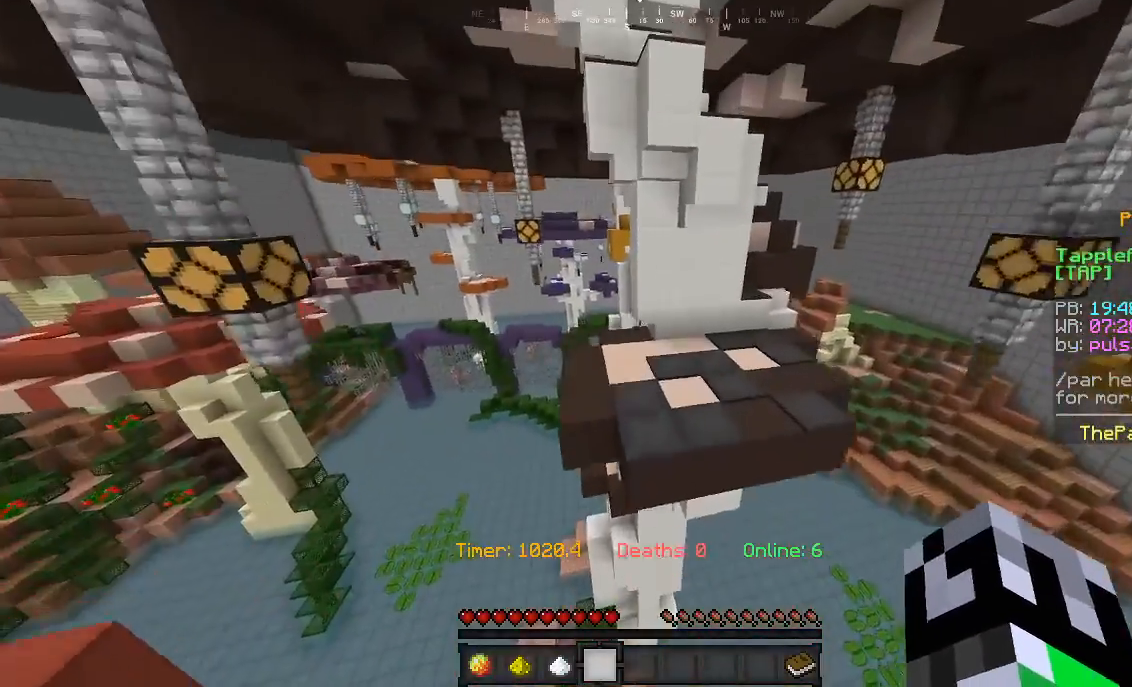
{"keys": ["d", "w"], "mouse": [], "events": [[433, "d", "down"]]}
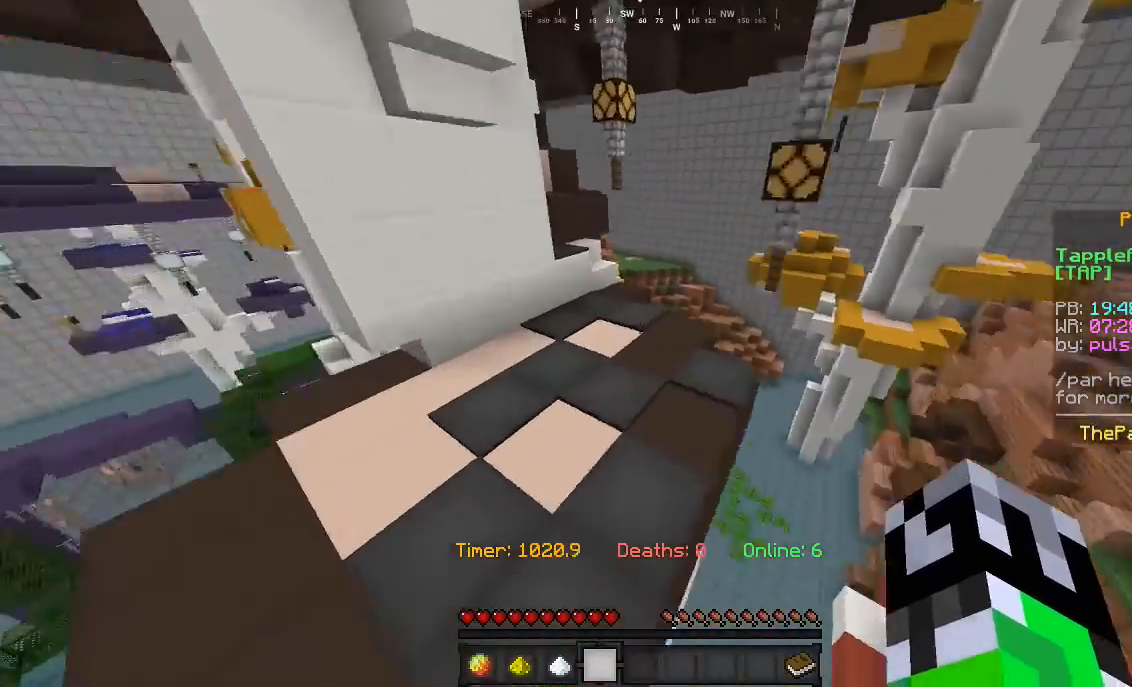
{"keys": ["w"], "mouse": [], "events": [[33, "d", "up"]]}
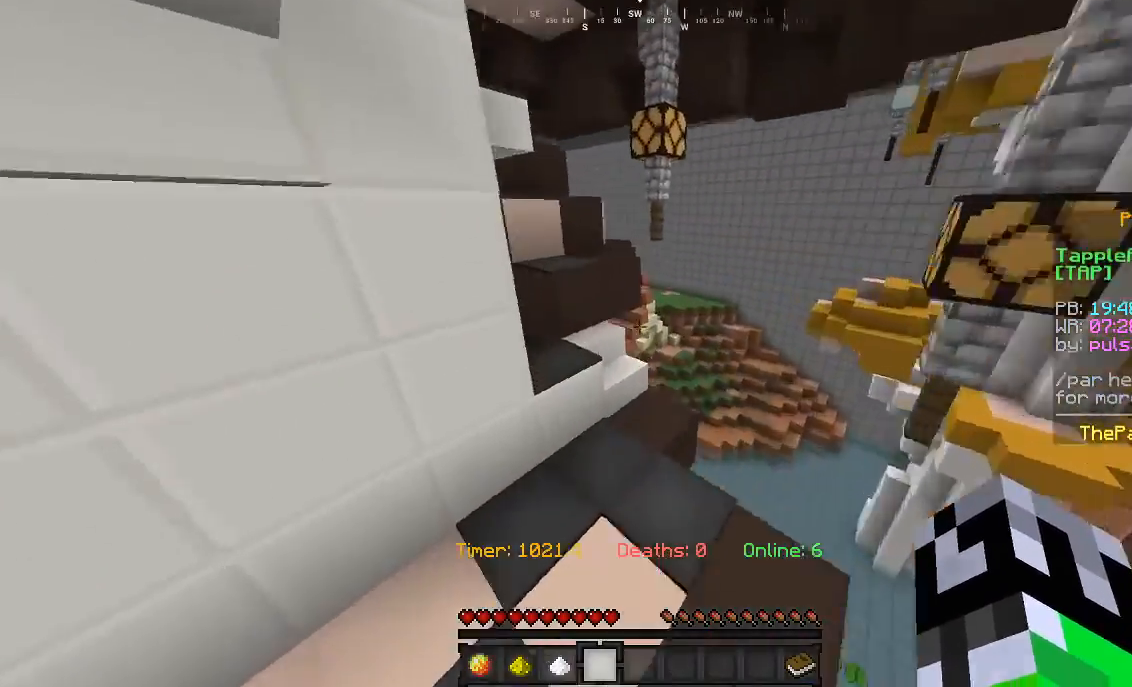
{"keys": ["w"], "mouse": [], "events": []}
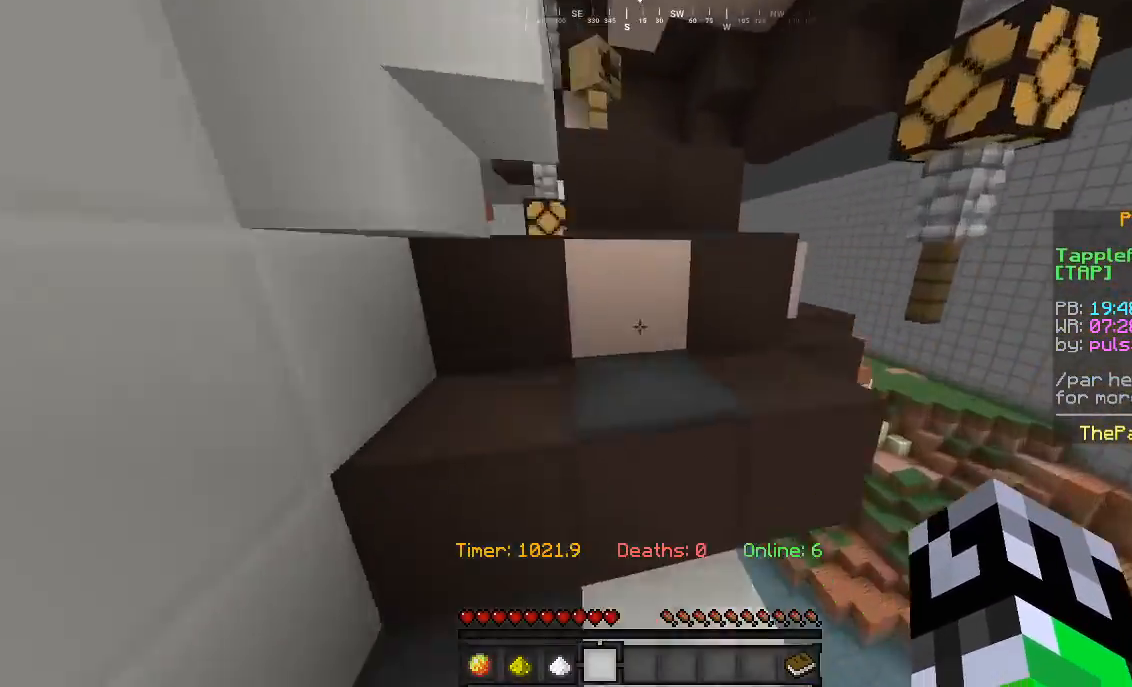
{"keys": ["w"], "mouse": [], "events": []}
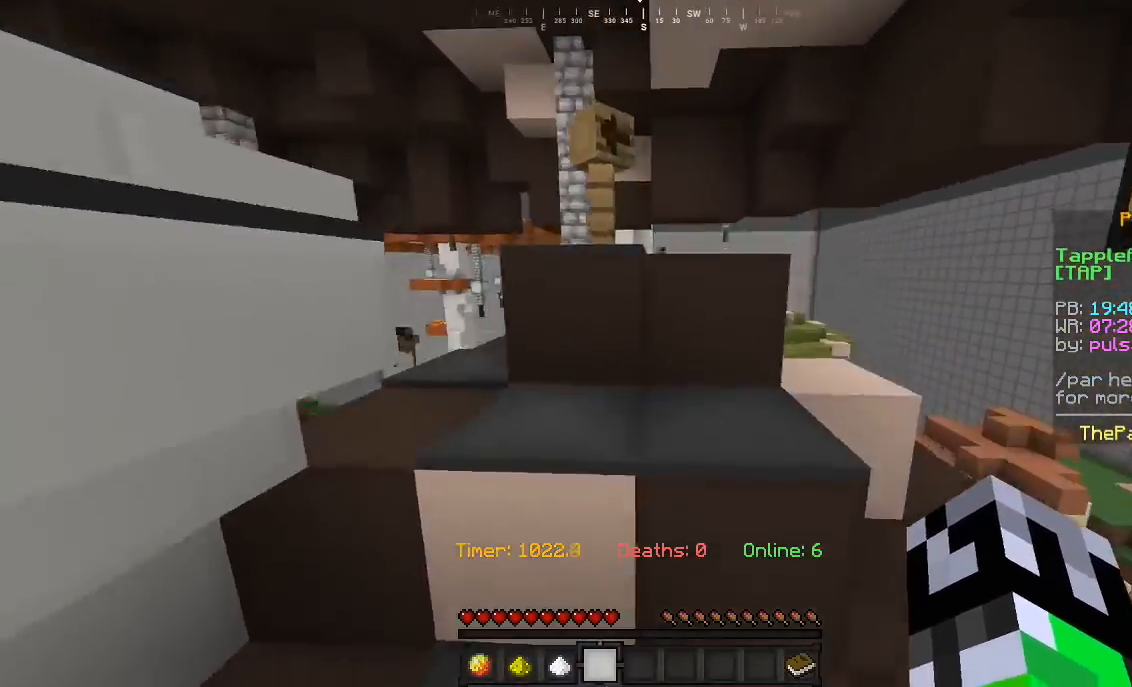
{"keys": ["w"], "mouse": [], "events": []}
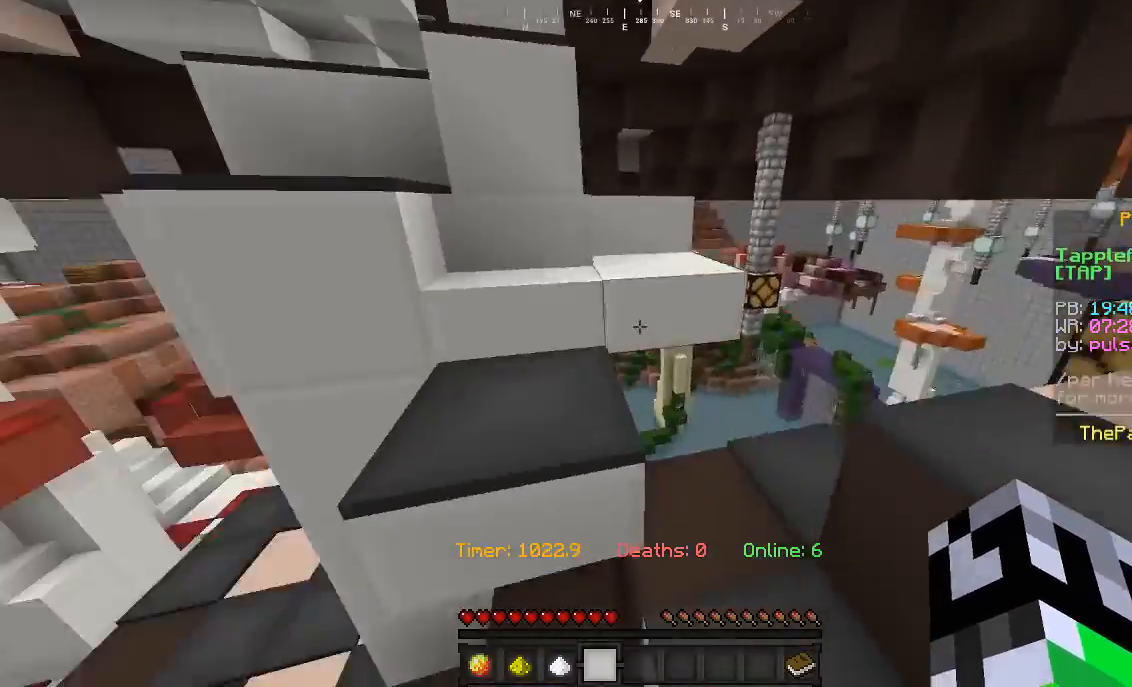
{"keys": ["w"], "mouse": [], "events": []}